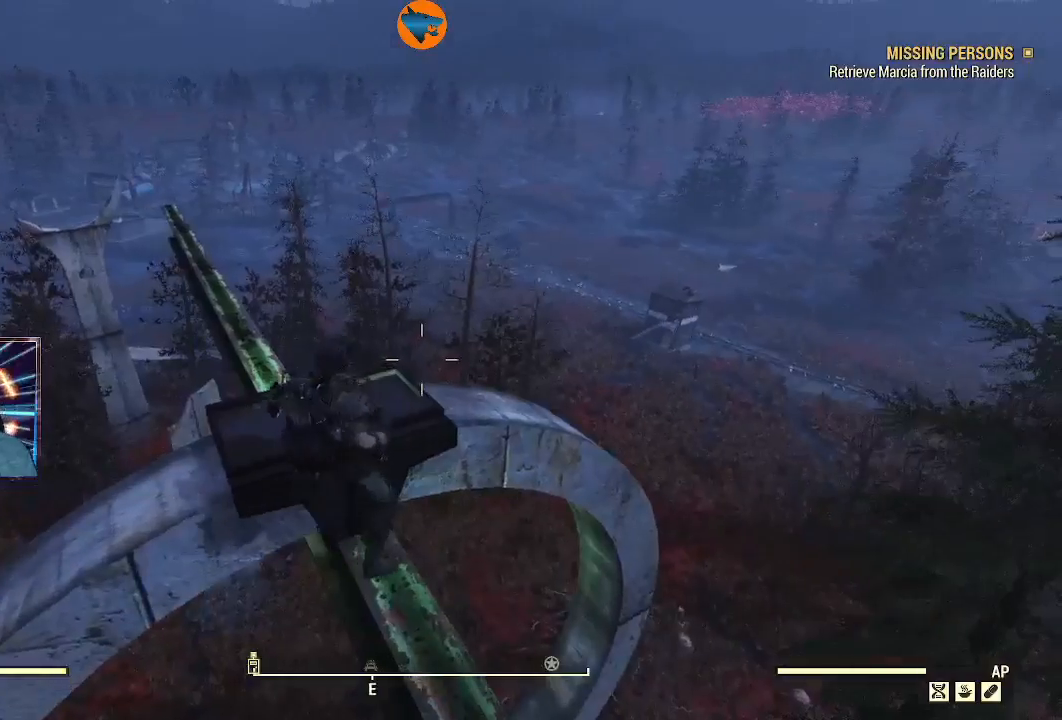
Gameplay with a controller (Xbox layout); each line is a JSON object with the inputs held at the frame after it. "events" lists button and stick changes between this image and that frame as [ms after this image, input, new state], when the widget could be followed in between.
{"buttons": [], "left_stick": "up", "right_stick": "center", "events": [[233, "Y", "down"], [267, "Y", "up"], [367, "left_stick", "up"]]}
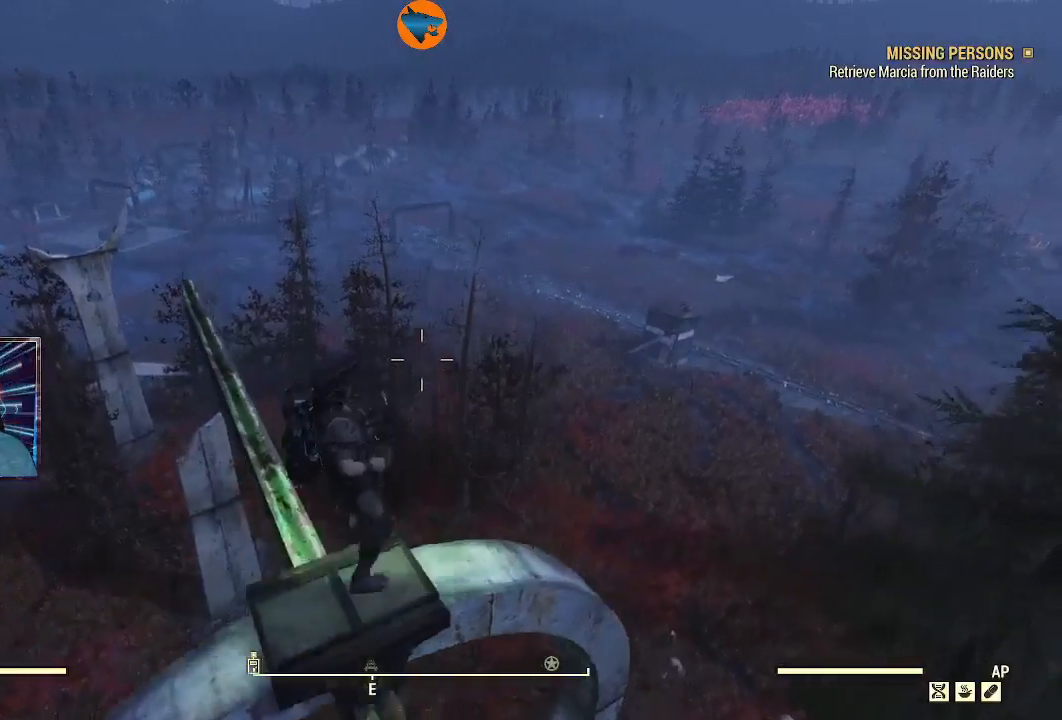
{"buttons": [], "left_stick": "center", "right_stick": "center", "events": [[100, "right_stick", "down-right"], [133, "left_stick", "up-left"], [500, "left_stick", "center"], [500, "right_stick", "center"]]}
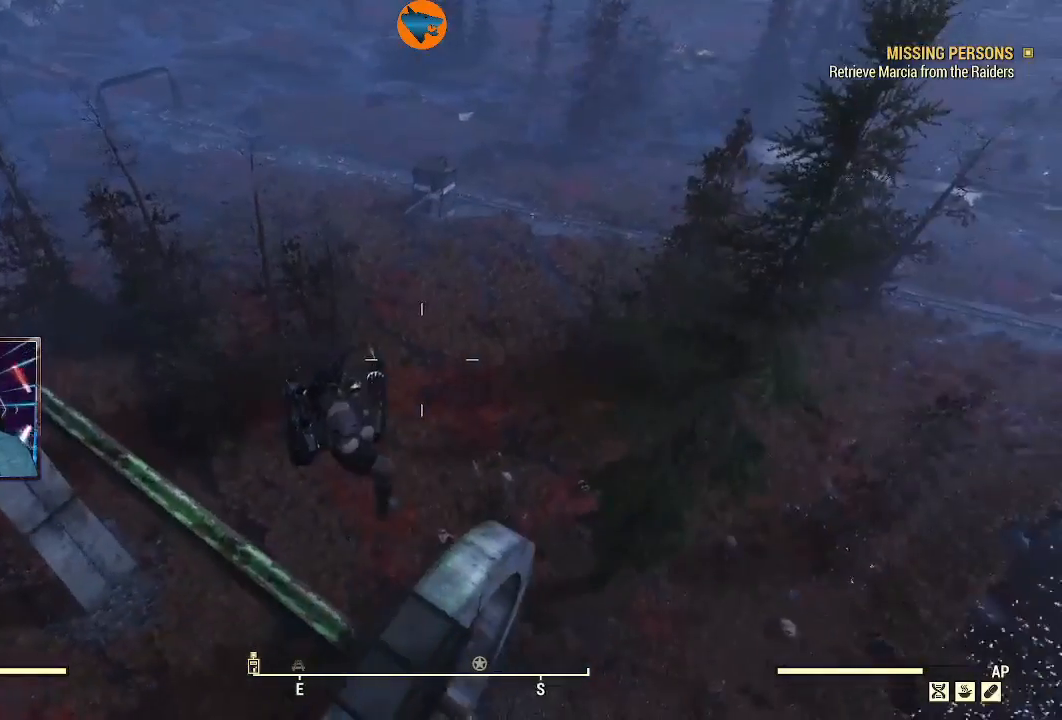
{"buttons": [], "left_stick": "down-left", "right_stick": "center", "events": [[300, "left_stick", "down-left"]]}
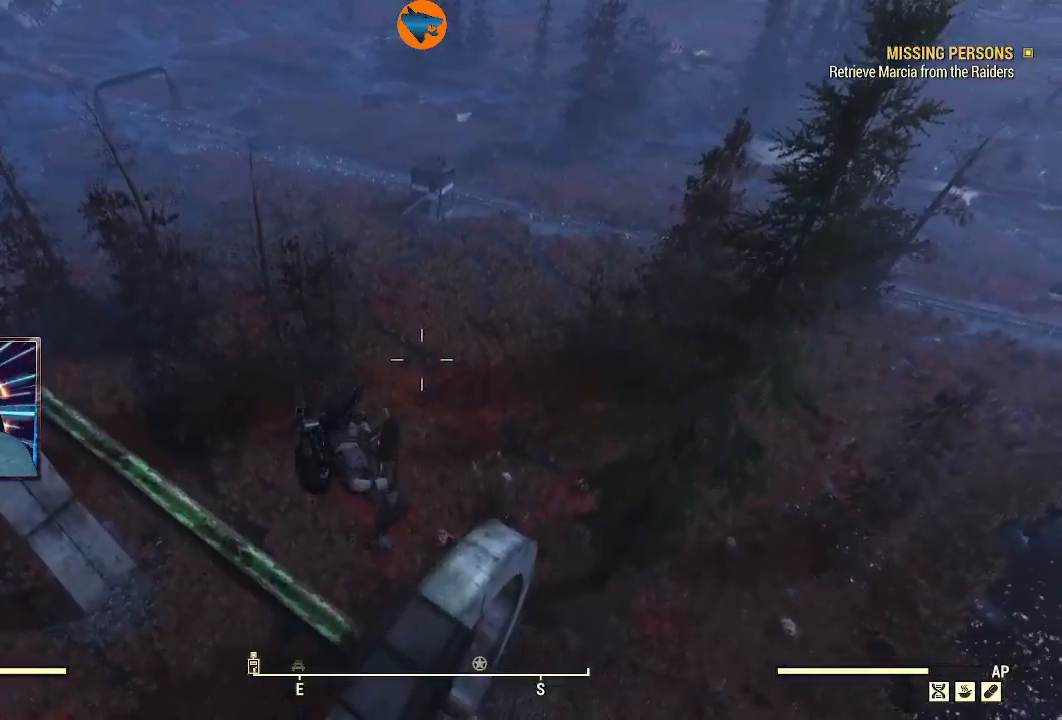
{"buttons": [], "left_stick": "center", "right_stick": "center", "events": [[367, "left_stick", "center"]]}
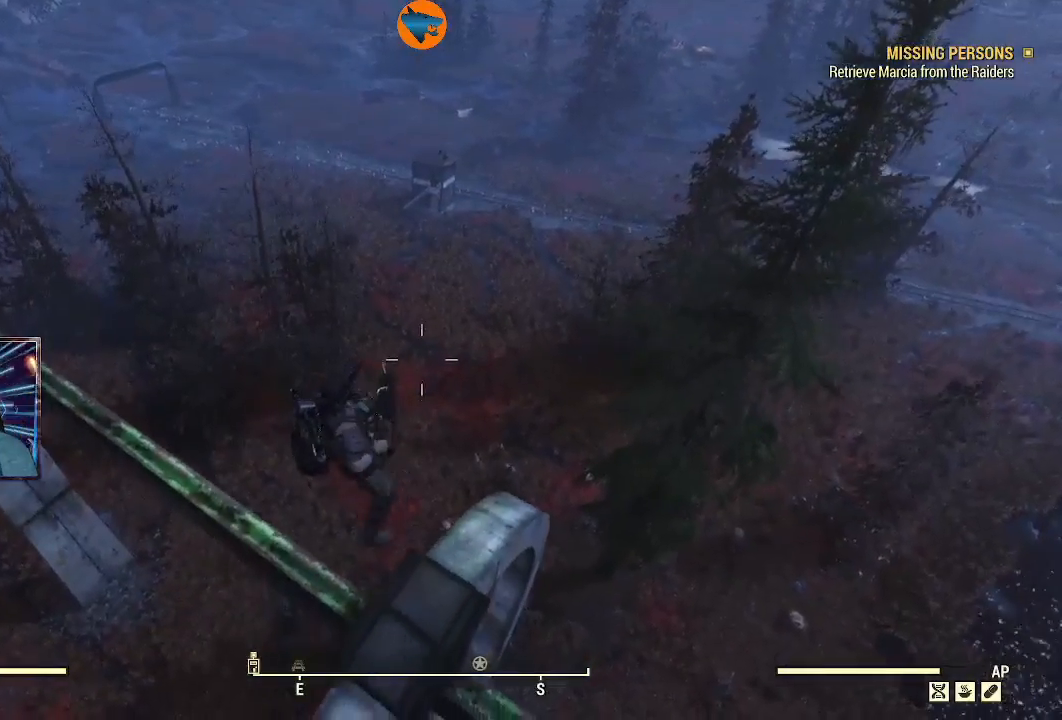
{"buttons": [], "left_stick": "center", "right_stick": "center", "events": []}
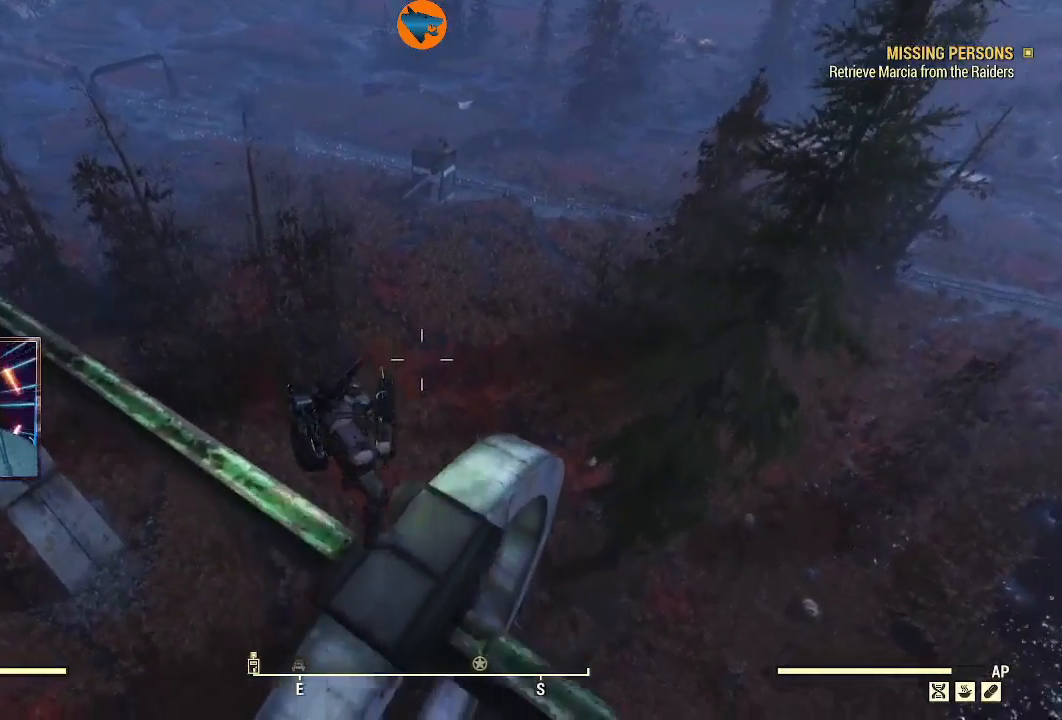
{"buttons": [], "left_stick": "center", "right_stick": "center", "events": [[300, "left_stick", "up"], [500, "left_stick", "center"]]}
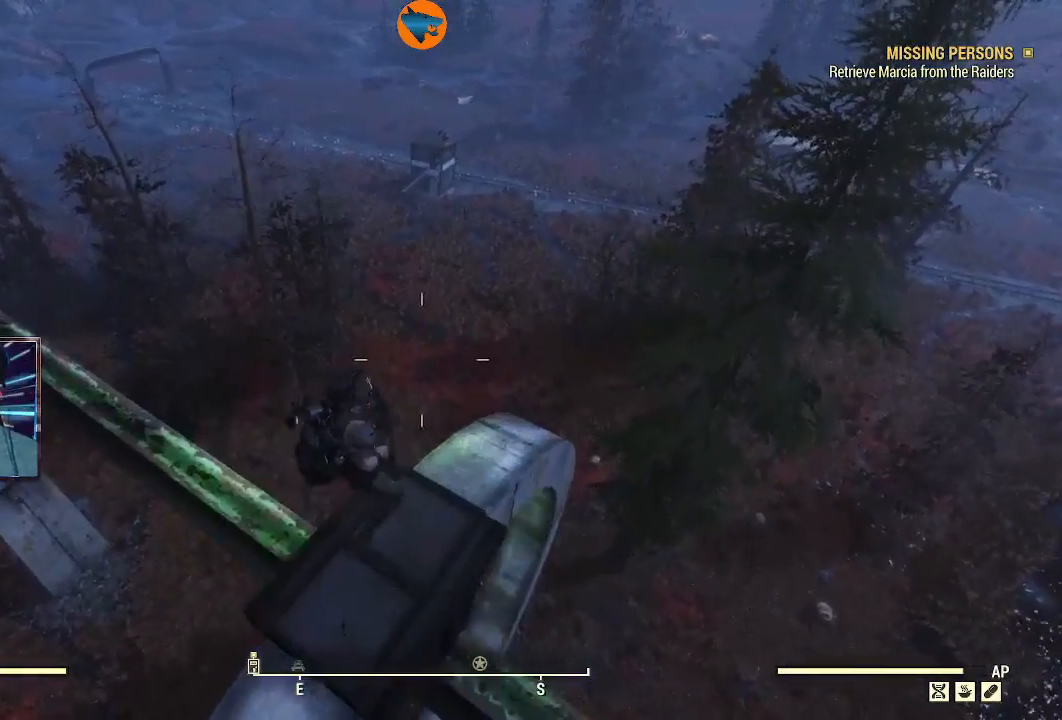
{"buttons": ["L2"], "left_stick": "center", "right_stick": "center", "events": [[33, "right_stick", "up"], [233, "L2", "down"], [367, "right_stick", "center"]]}
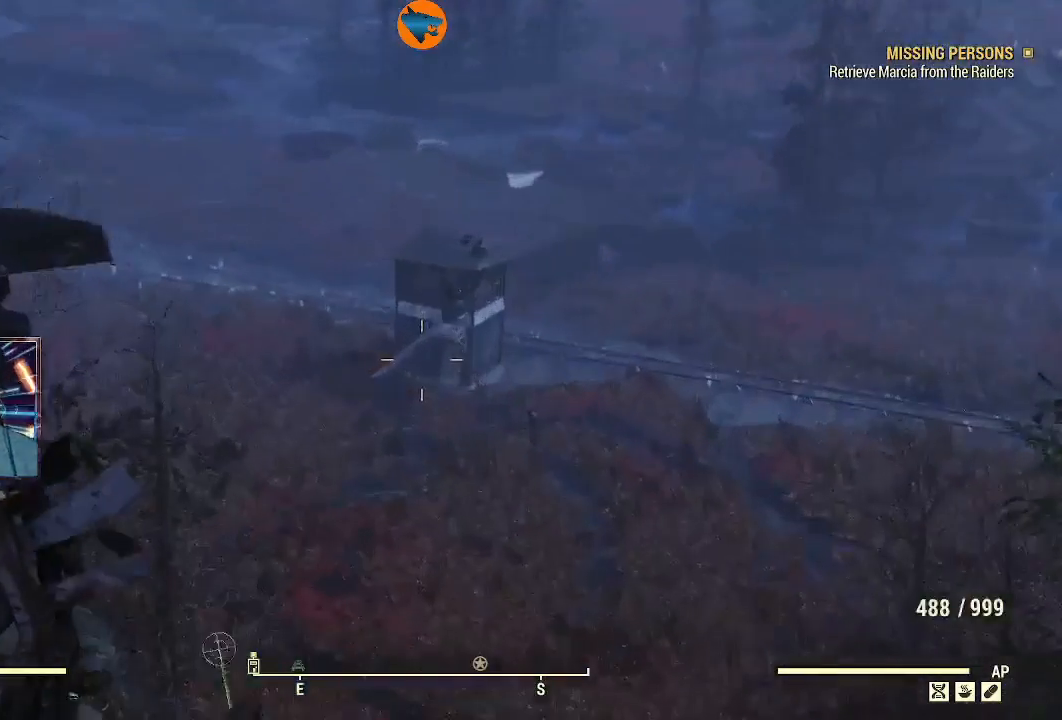
{"buttons": ["L2"], "left_stick": "center", "right_stick": "center", "events": [[100, "right_stick", "up"], [233, "right_stick", "center"]]}
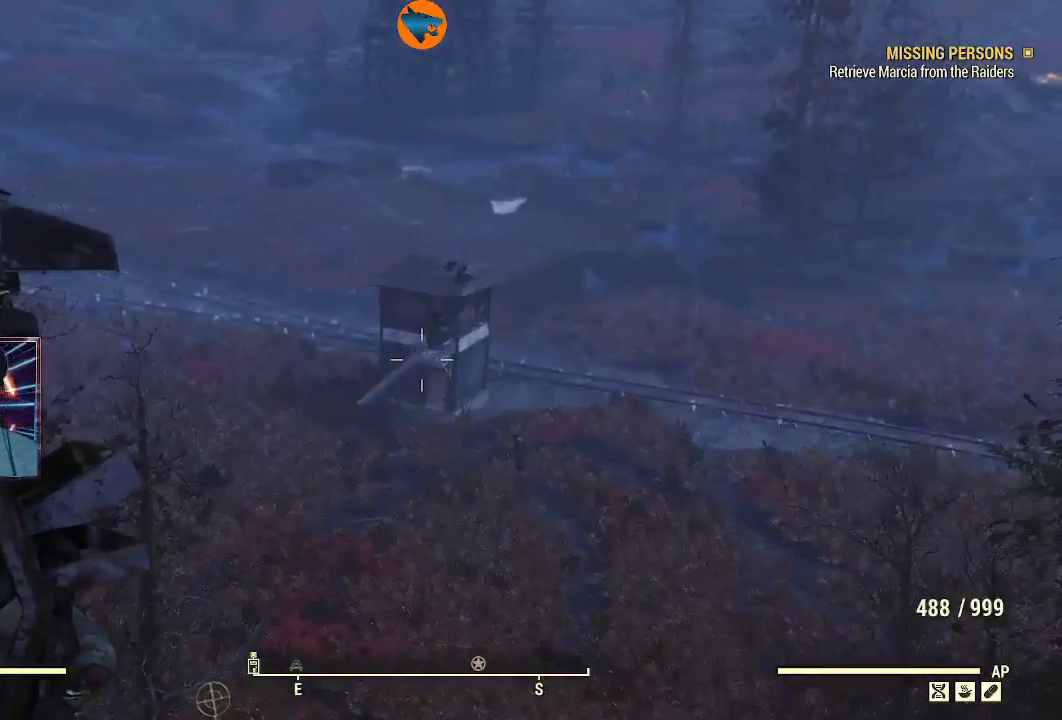
{"buttons": ["L2"], "left_stick": "center", "right_stick": "down-right", "events": [[300, "right_stick", "down-right"]]}
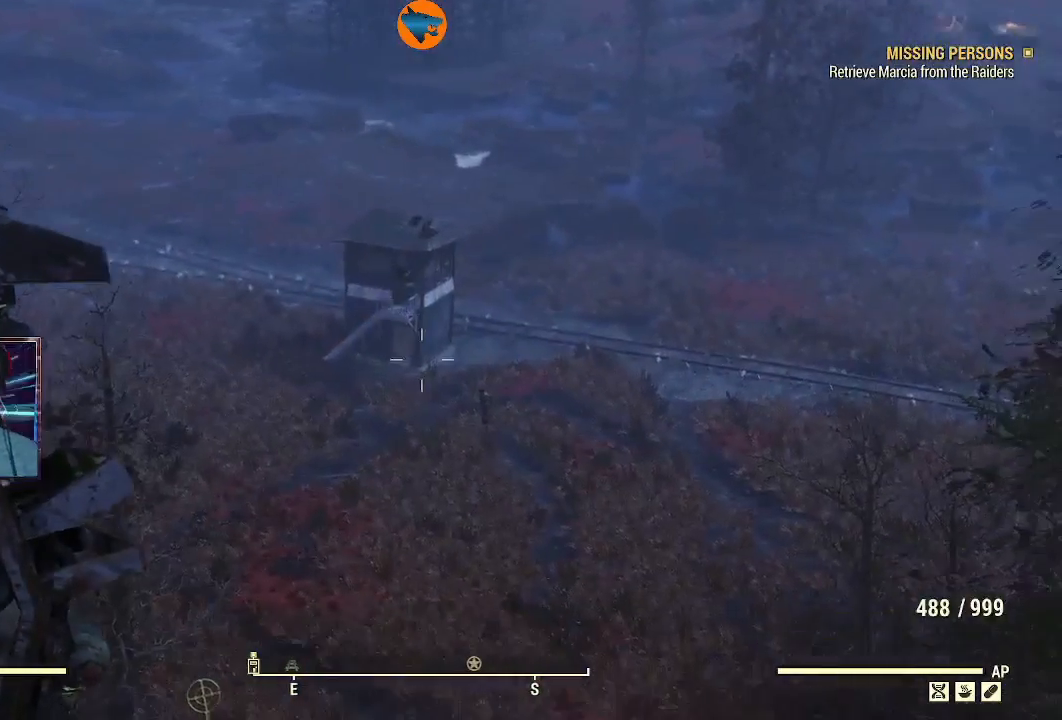
{"buttons": ["L2"], "left_stick": "center", "right_stick": "down-right", "events": []}
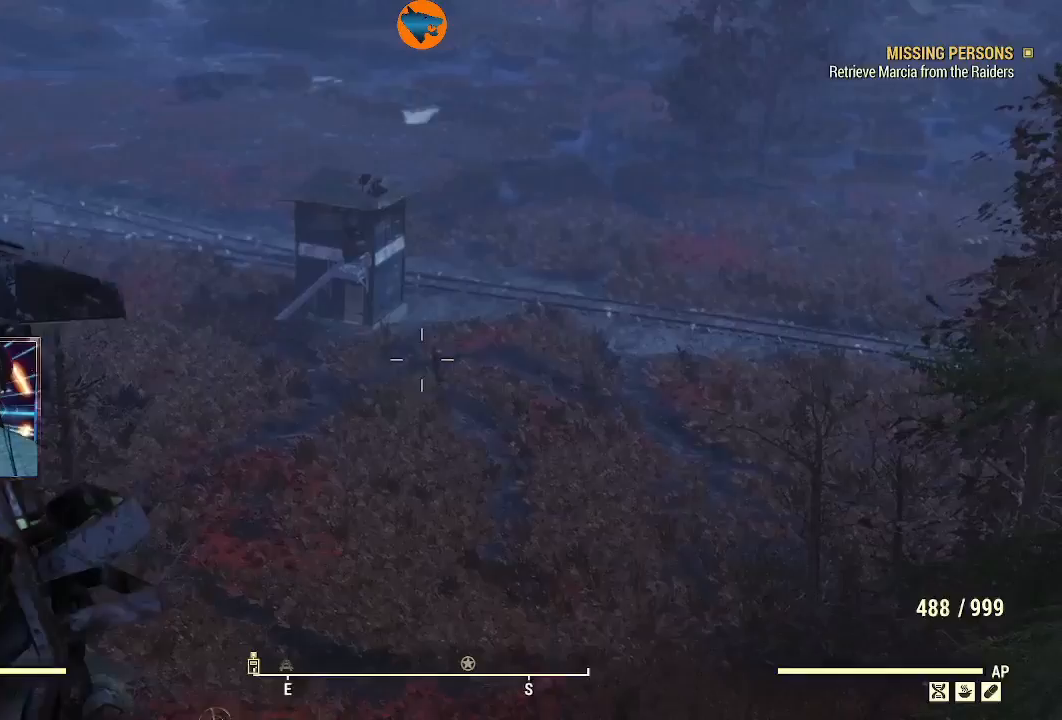
{"buttons": ["L2", "R2"], "left_stick": "center", "right_stick": "right", "events": [[33, "R2", "down"], [100, "right_stick", "center"], [500, "right_stick", "right"]]}
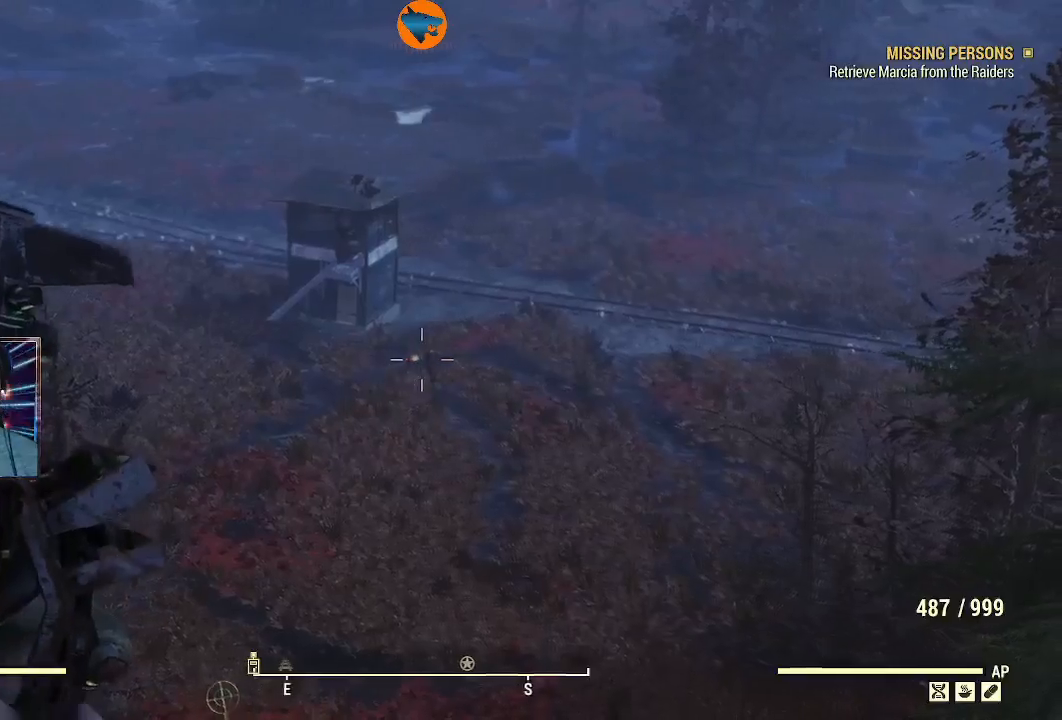
{"buttons": ["L2", "R2"], "left_stick": "center", "right_stick": "center", "events": [[67, "right_stick", "center"]]}
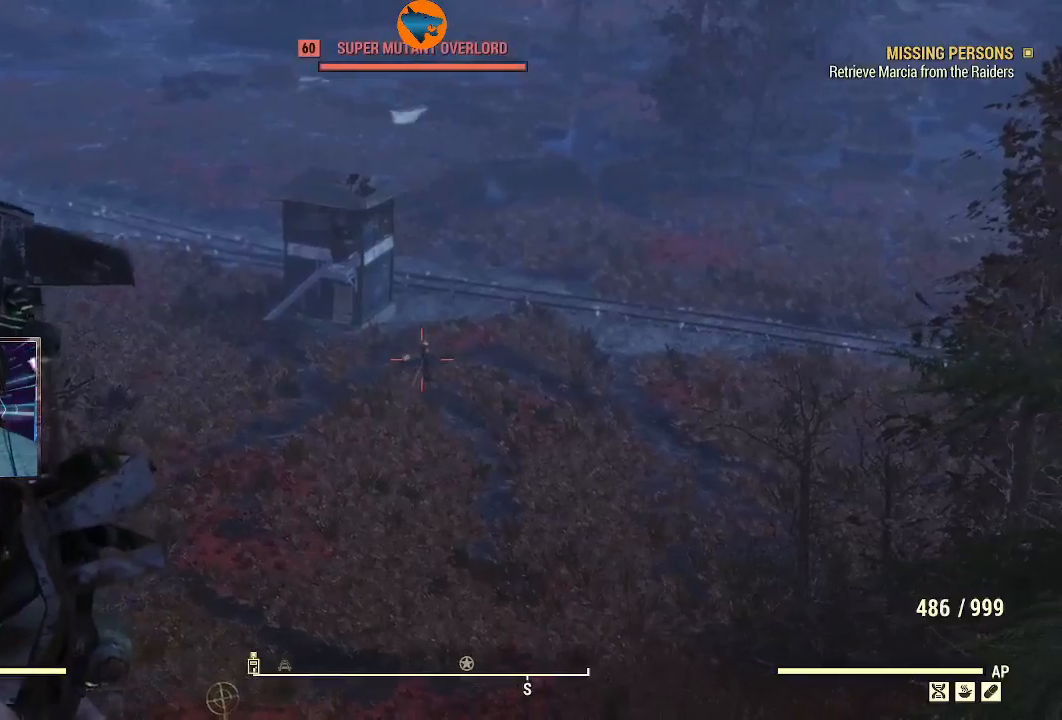
{"buttons": ["L2", "R2"], "left_stick": "center", "right_stick": "center", "events": [[67, "right_stick", "down-left"], [300, "right_stick", "center"]]}
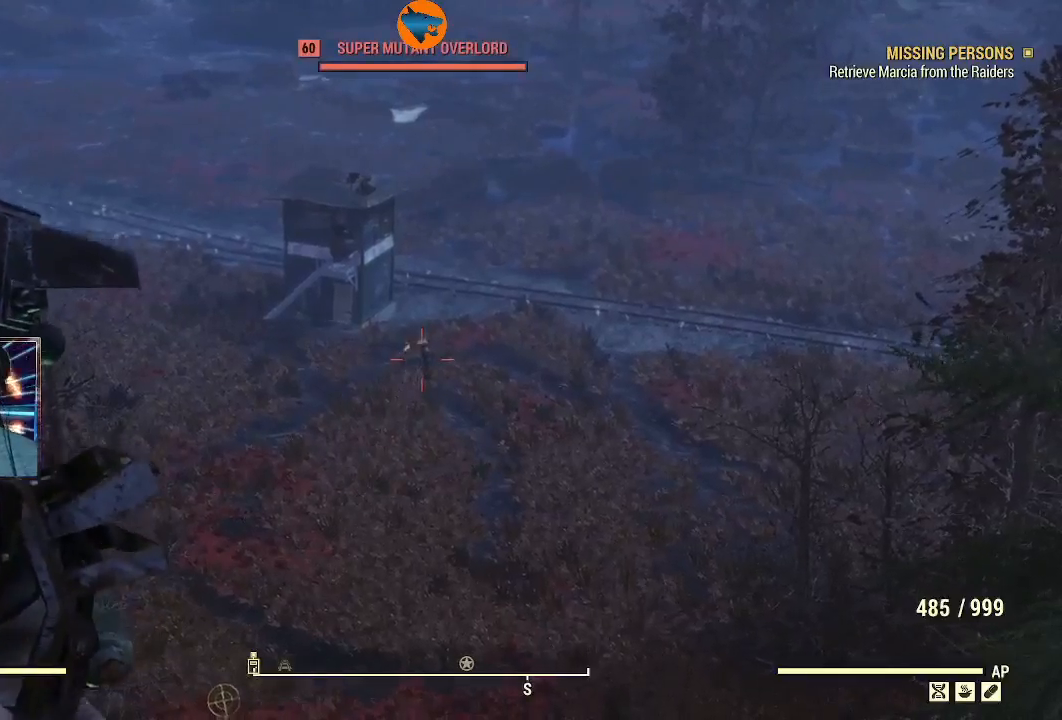
{"buttons": ["L2", "R2"], "left_stick": "center", "right_stick": "center", "events": []}
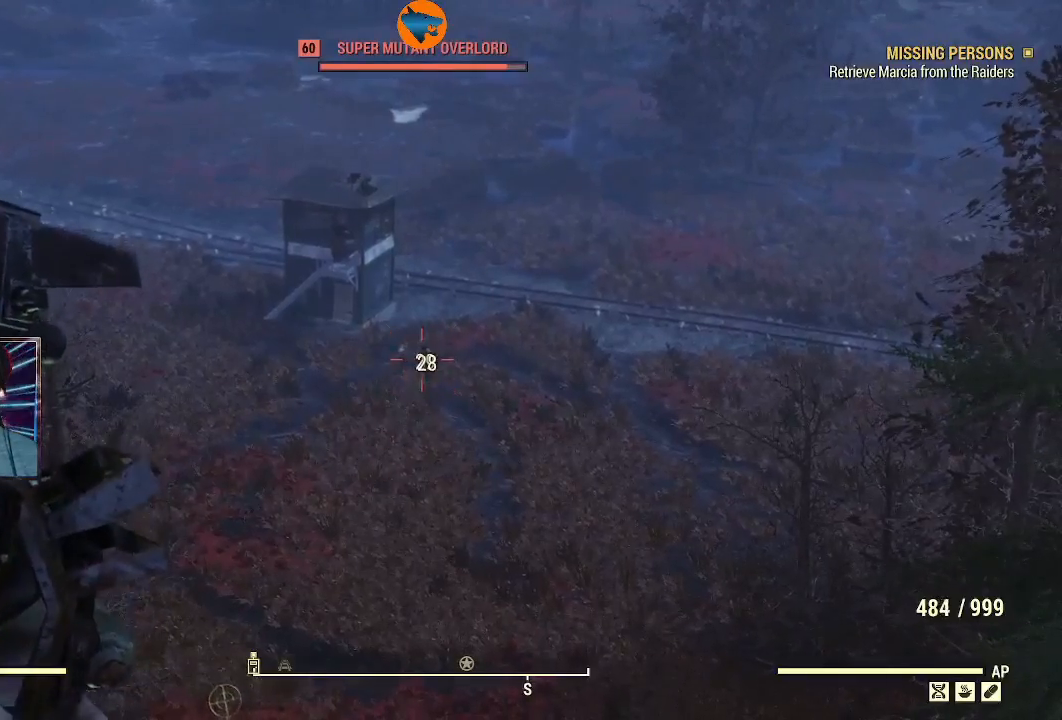
{"buttons": ["L2", "R2"], "left_stick": "center", "right_stick": "center", "events": []}
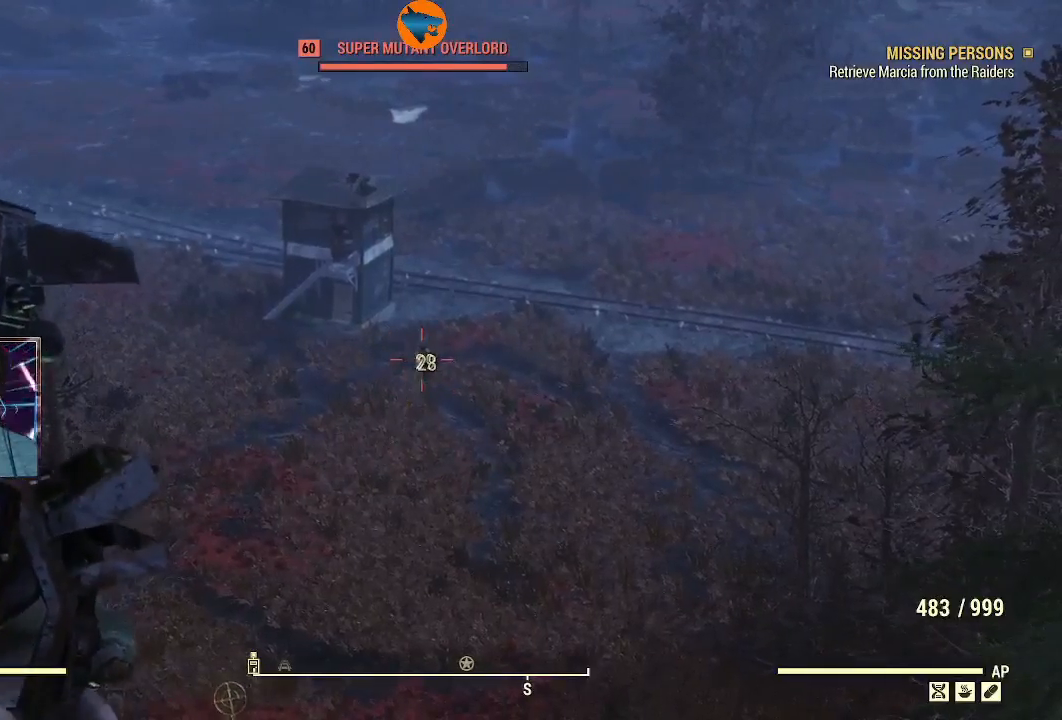
{"buttons": ["L2", "R2"], "left_stick": "center", "right_stick": "center", "events": []}
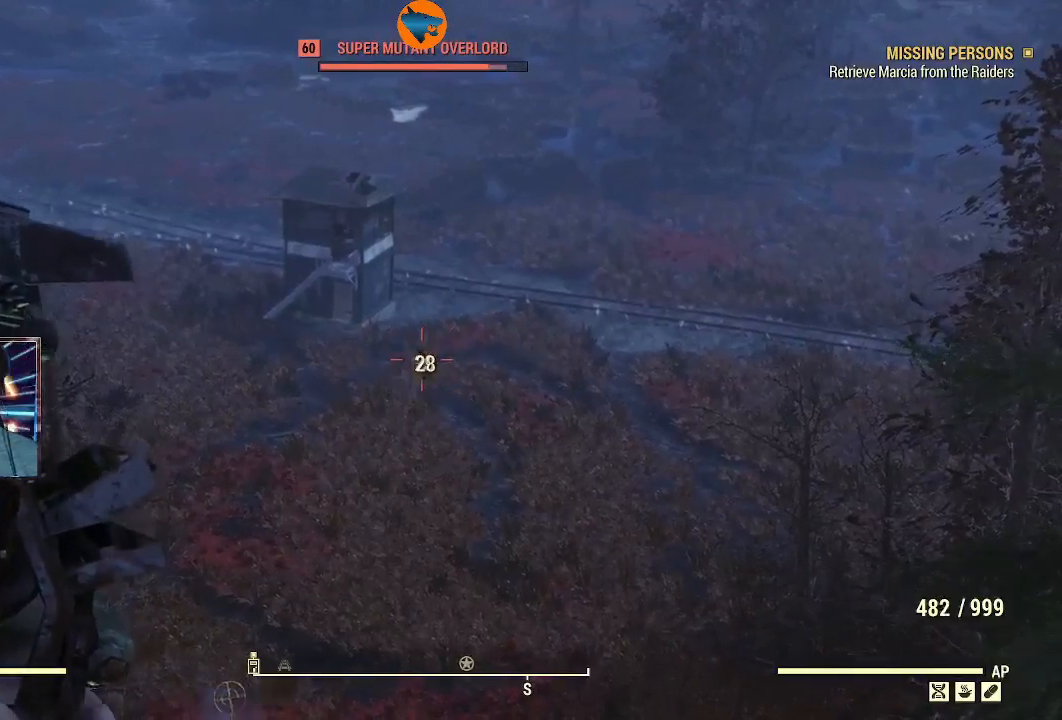
{"buttons": ["L2", "R2"], "left_stick": "center", "right_stick": "center", "events": []}
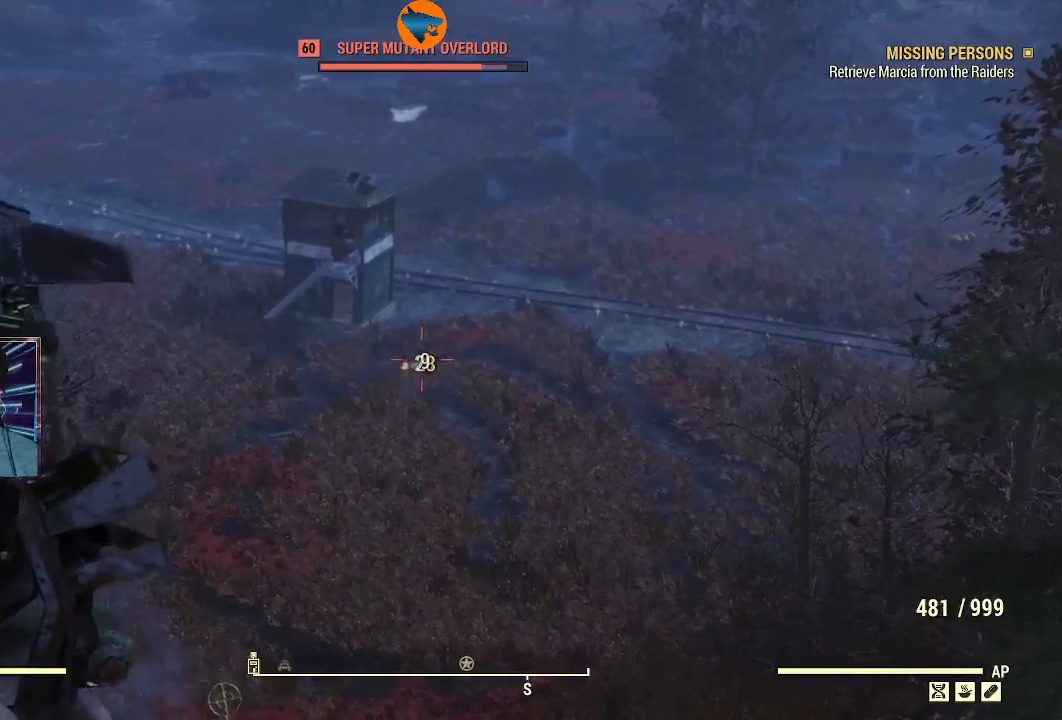
{"buttons": ["L2", "R2"], "left_stick": "center", "right_stick": "center", "events": []}
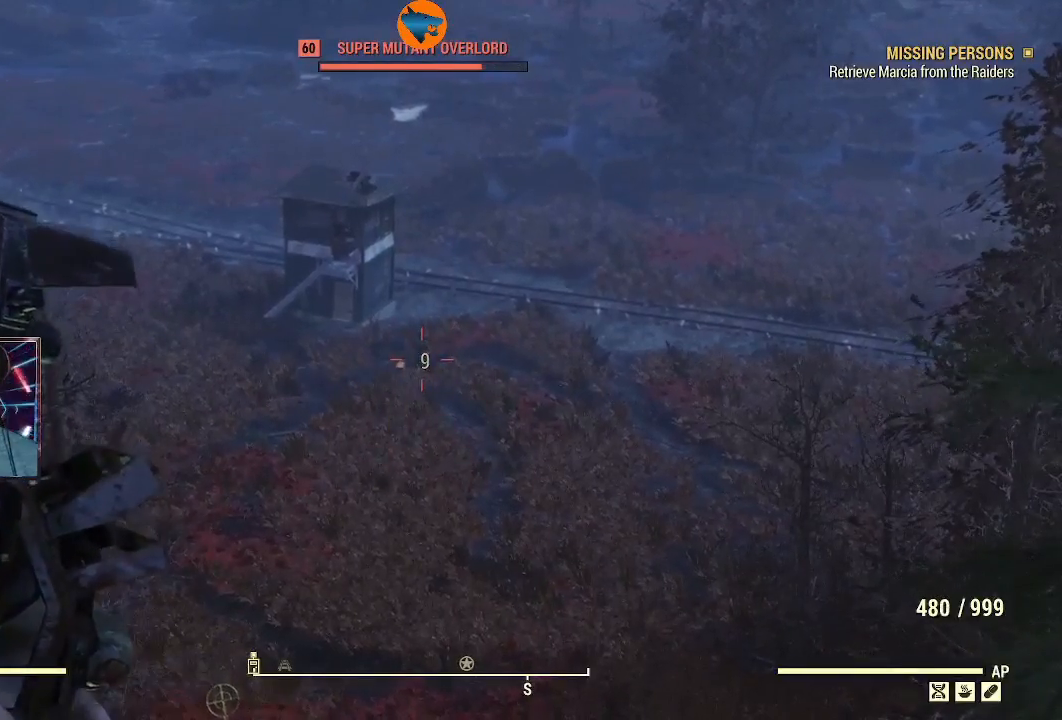
{"buttons": ["L2", "R2"], "left_stick": "center", "right_stick": "up-left", "events": [[433, "right_stick", "up-left"]]}
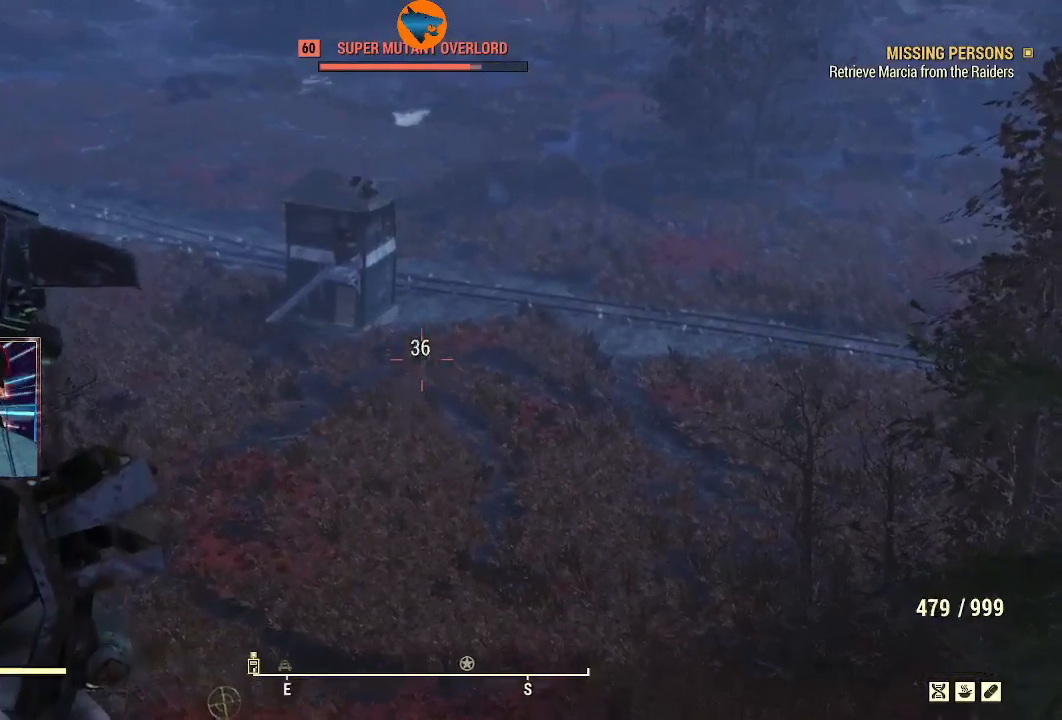
{"buttons": ["L2", "R2"], "left_stick": "center", "right_stick": "down-right", "events": [[100, "right_stick", "center"], [433, "right_stick", "down-right"]]}
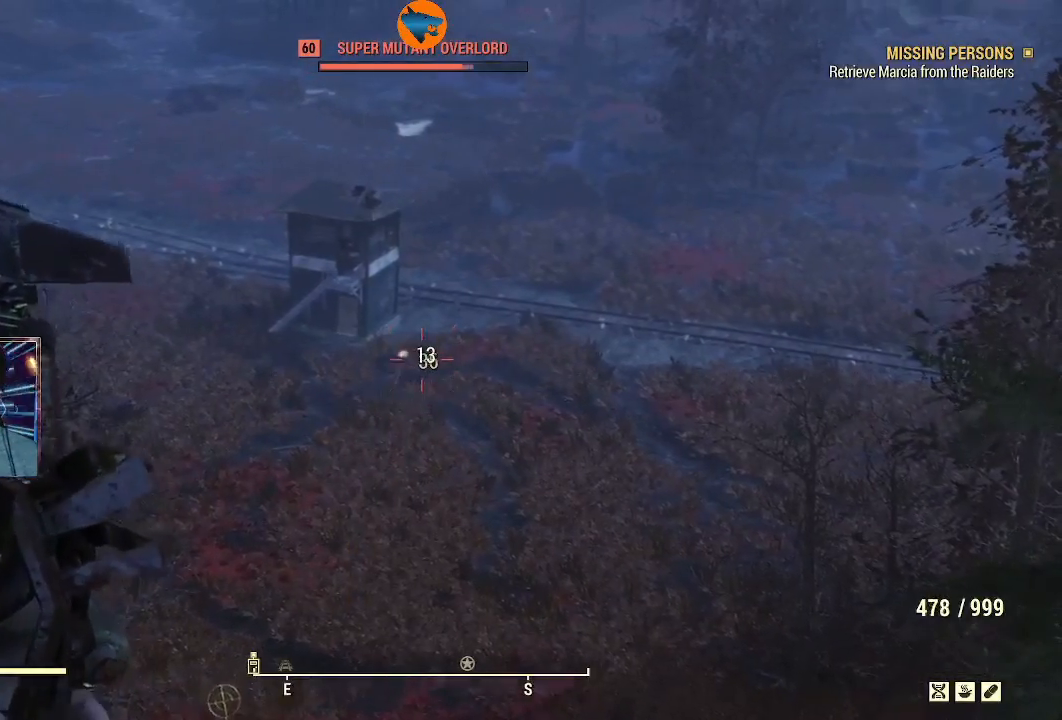
{"buttons": ["L2", "R2"], "left_stick": "center", "right_stick": "up-left", "events": [[33, "right_stick", "center"], [467, "right_stick", "up-left"]]}
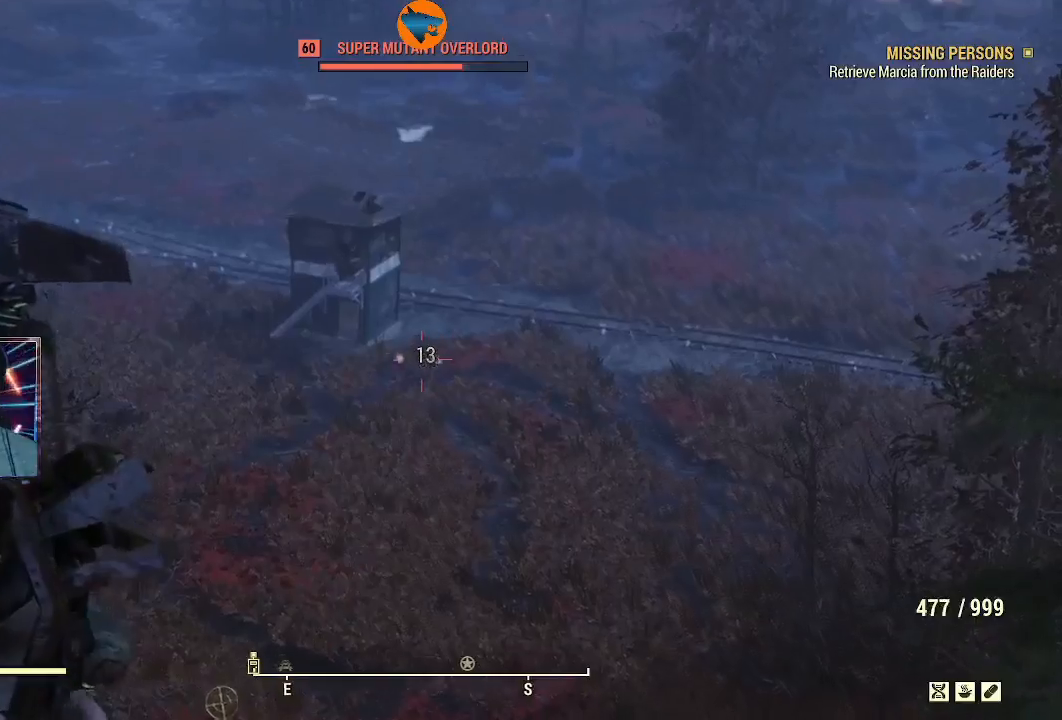
{"buttons": ["L2", "R2"], "left_stick": "center", "right_stick": "center", "events": [[100, "right_stick", "center"]]}
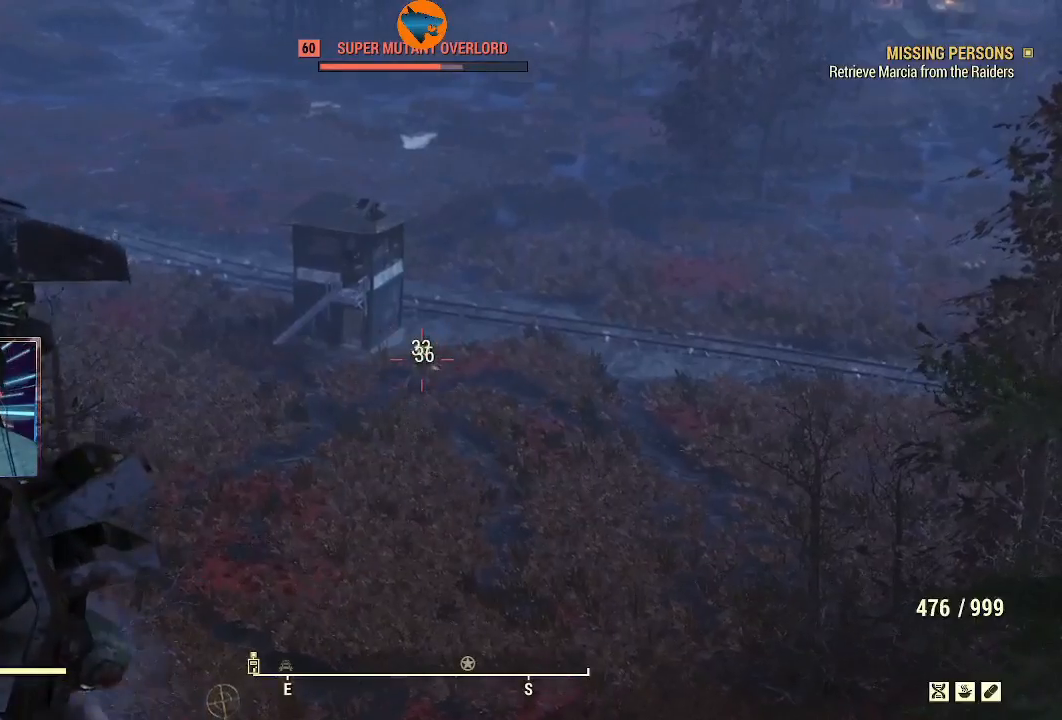
{"buttons": ["L2", "R2"], "left_stick": "center", "right_stick": "center", "events": []}
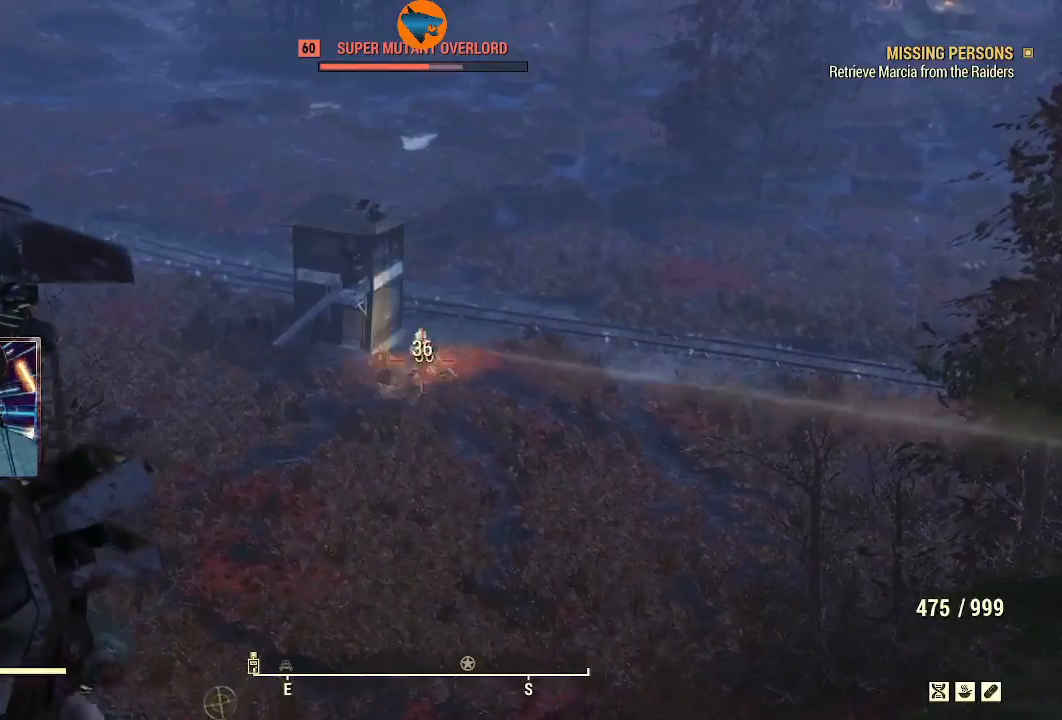
{"buttons": ["L2", "R2"], "left_stick": "center", "right_stick": "center", "events": []}
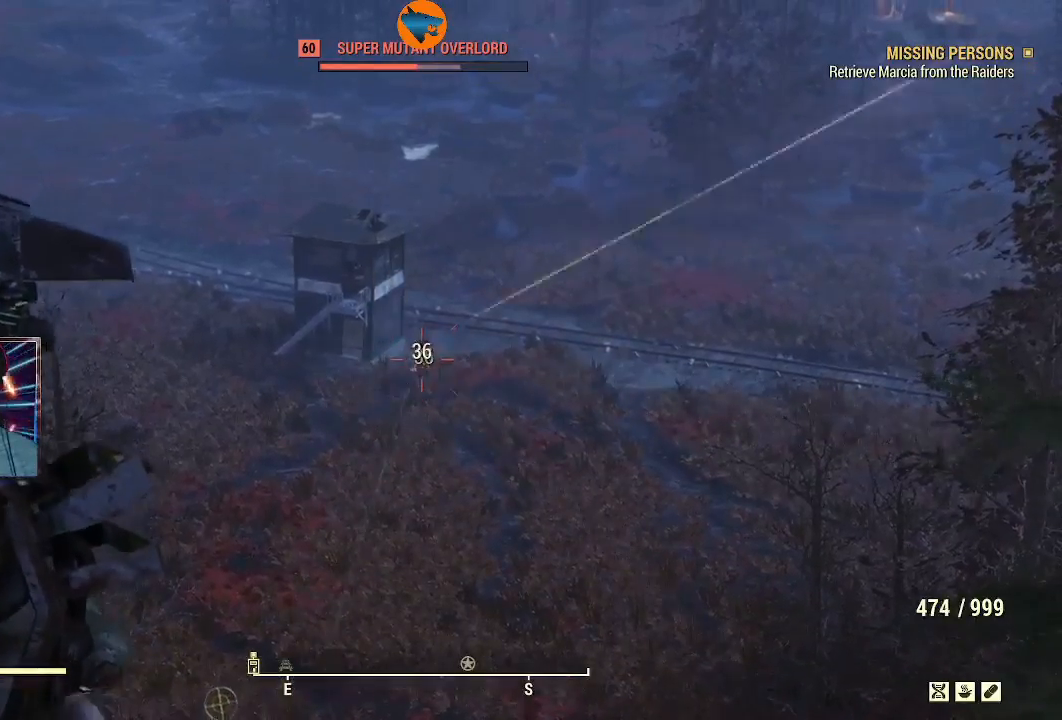
{"buttons": ["L2", "R2"], "left_stick": "center", "right_stick": "center", "events": []}
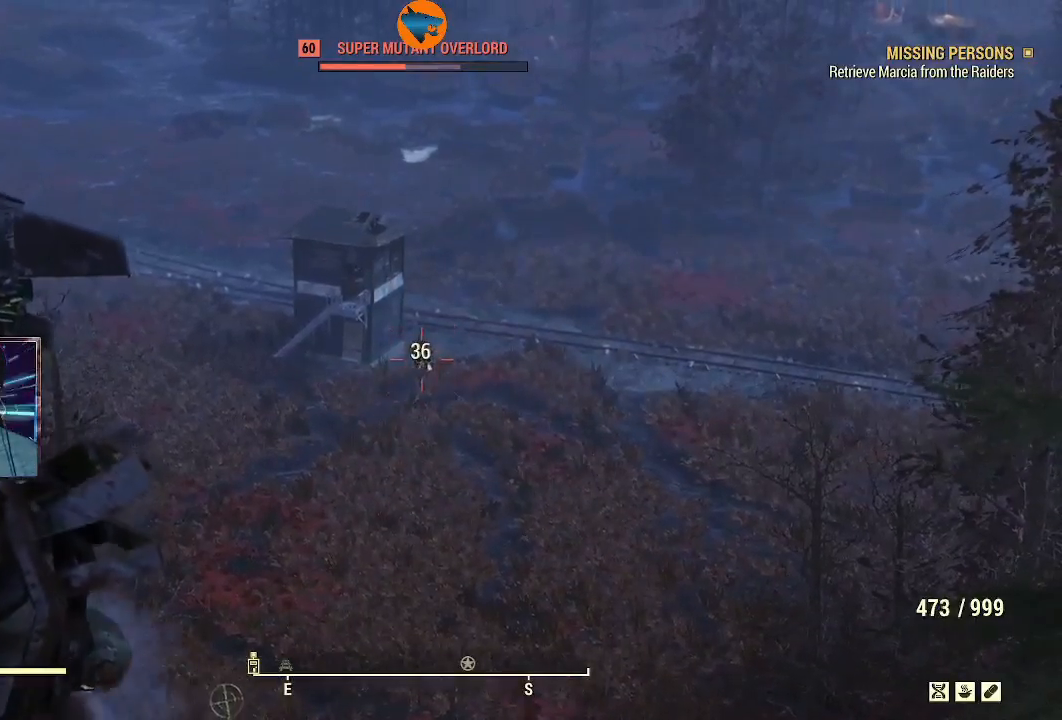
{"buttons": ["L2", "R2"], "left_stick": "center", "right_stick": "center", "events": []}
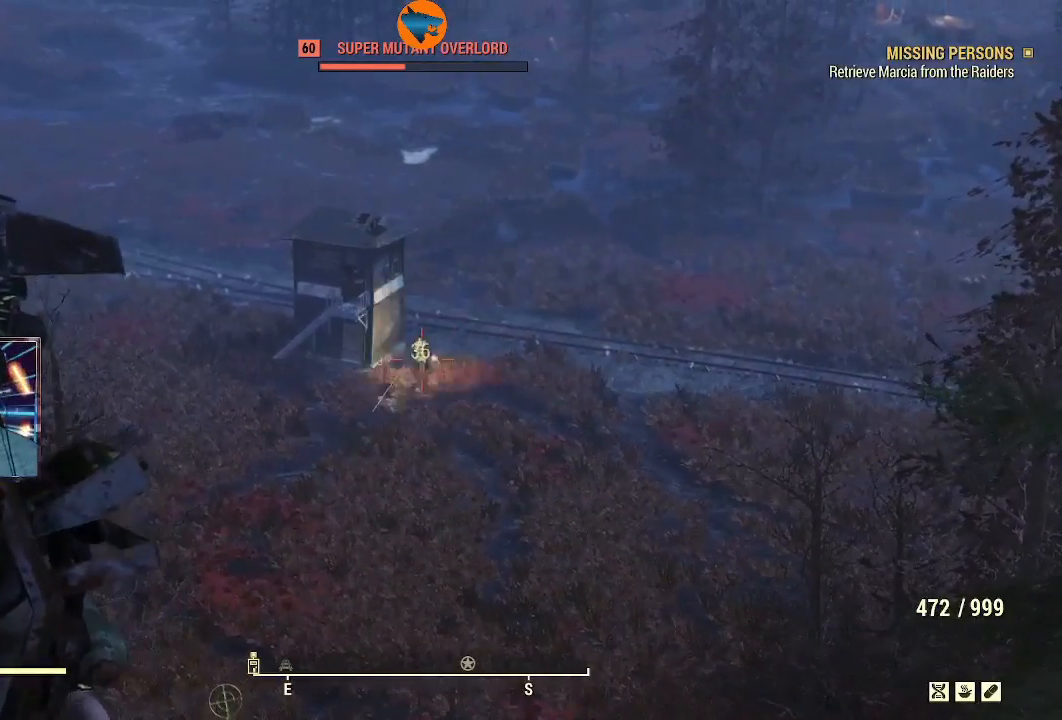
{"buttons": ["L2", "R2"], "left_stick": "center", "right_stick": "center", "events": []}
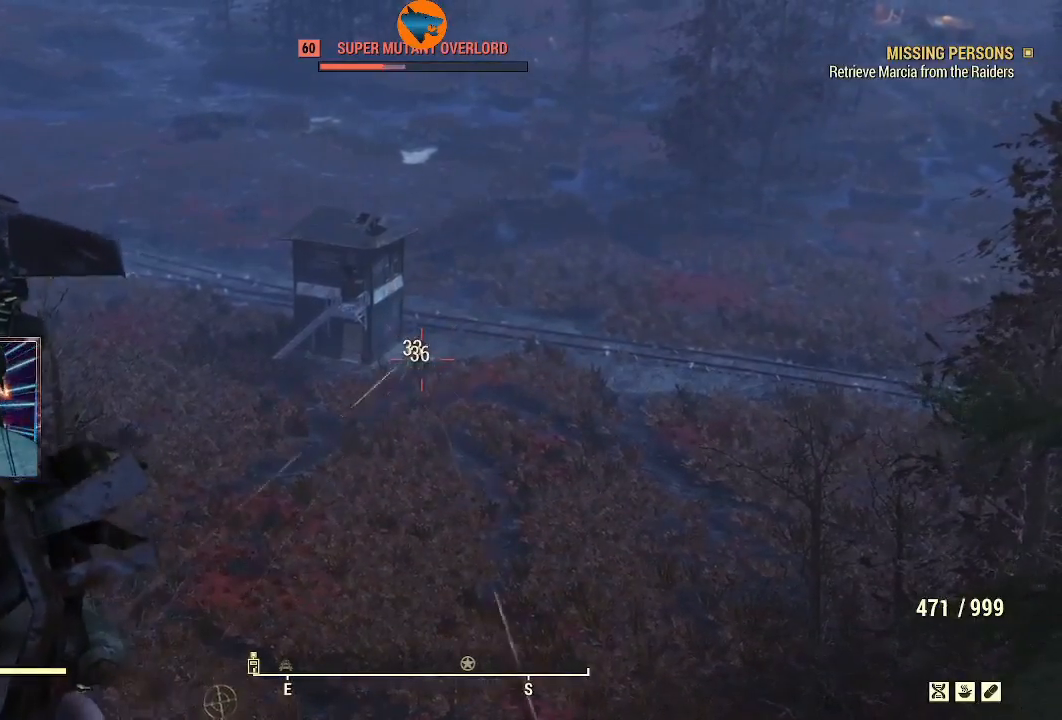
{"buttons": ["L2", "R2"], "left_stick": "center", "right_stick": "center", "events": []}
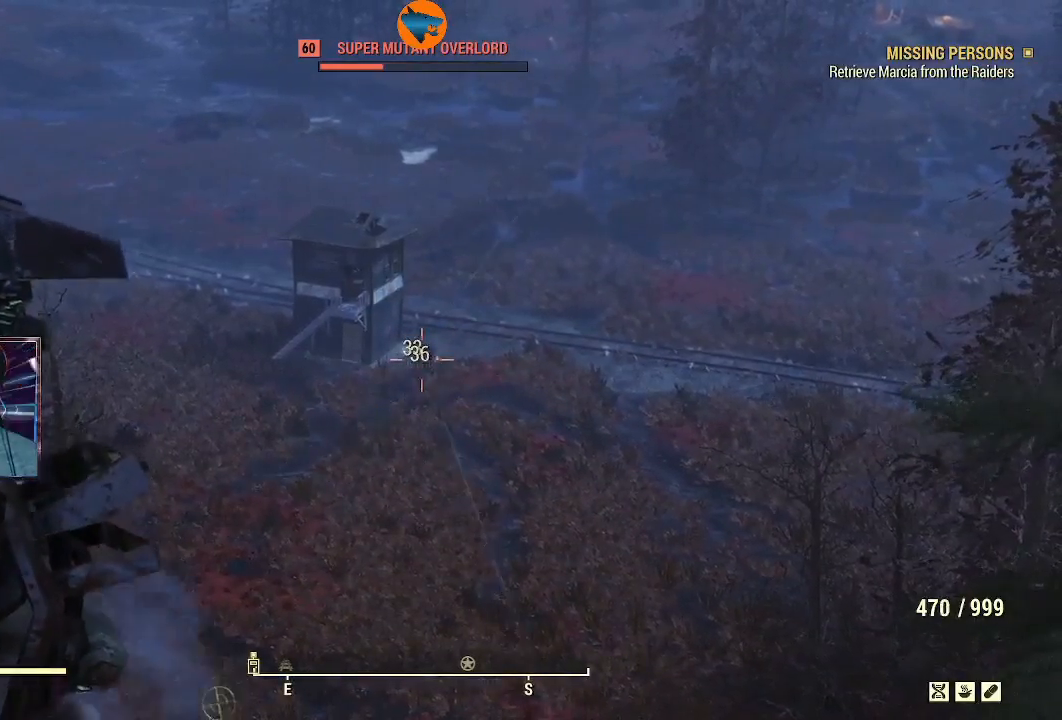
{"buttons": ["L2", "R2"], "left_stick": "center", "right_stick": "down-right", "events": [[333, "right_stick", "down-right"]]}
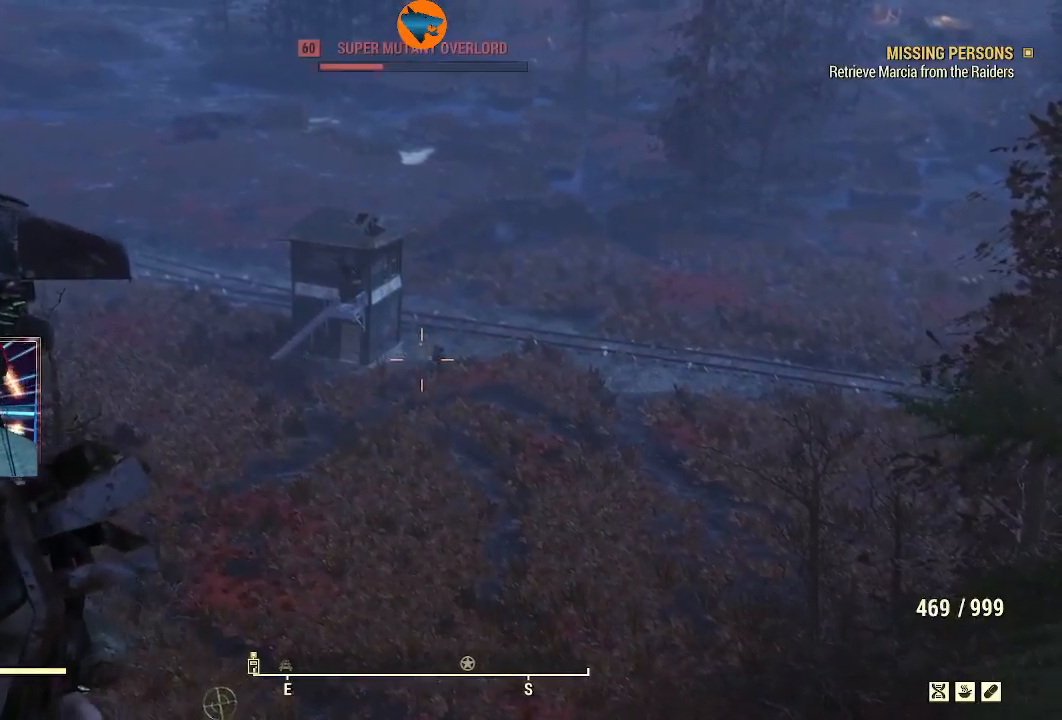
{"buttons": ["L2", "R2"], "left_stick": "center", "right_stick": "center", "events": [[467, "right_stick", "center"]]}